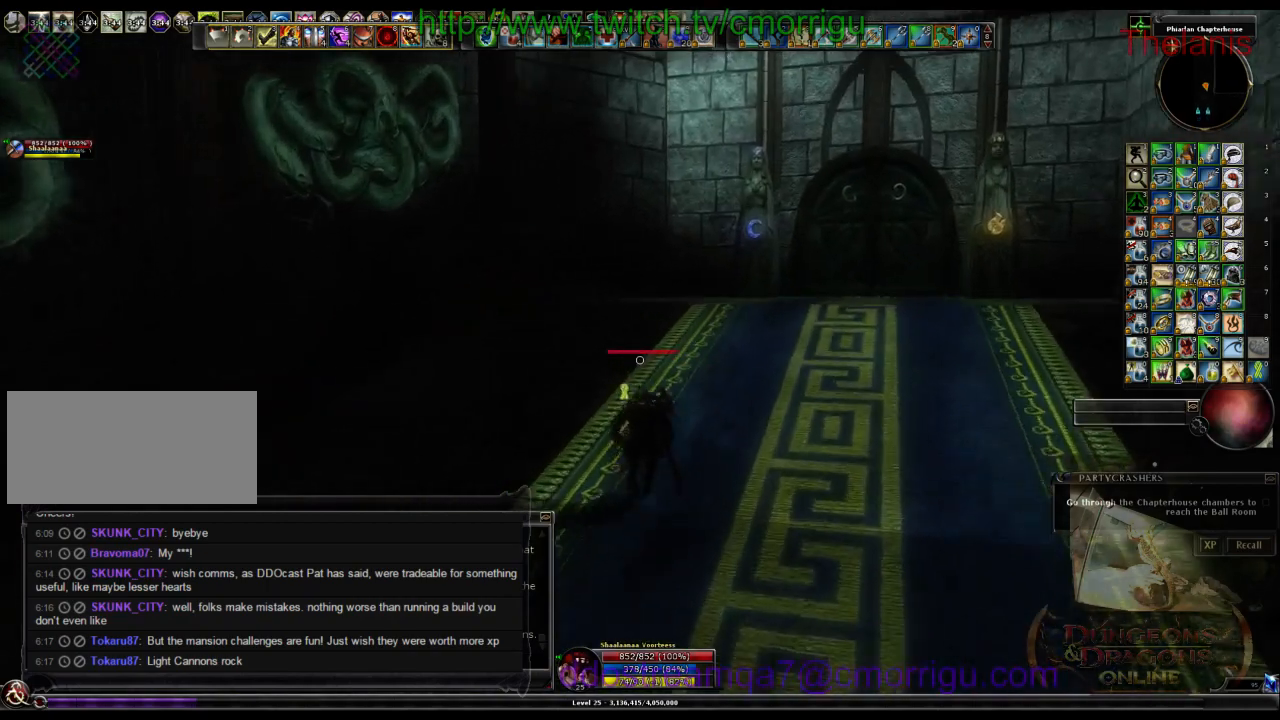
Gameplay with keyboard; each line is a JSON object with the keys held at the frame after it. "events" lists presses ("down") and releases ("up") of ".", "/", "0", "1", "2", "3", "4", "5", "6", "7", "8", "9", "a", "b", "backslash", "backspace", "c", "caps_lock", "comma", "ctrl_l", "ctrl_r", "d", "e", "equals", "escape", "f", "f1", "f10", "f11", "f12", "f2", "f3", "f4", "f5", "f6", "f7", "f8", "f9", "g", "h", "i", "j", "k", "l", "lbracket", "m", "minus", "n", "o", "p", "q", "quote", "r", "rbracket", "return", "s", "semicolon", "shift_l", "shift_r", "space", "t", "tab", "tilde", "u", "v", "w", "x", "y" and "z" between this image and that frame as [ms after this image, input, new state], when the widget could be followed in between. No other keys are recorded. Mouse input is not recorded.
{"keys": ["w"], "events": []}
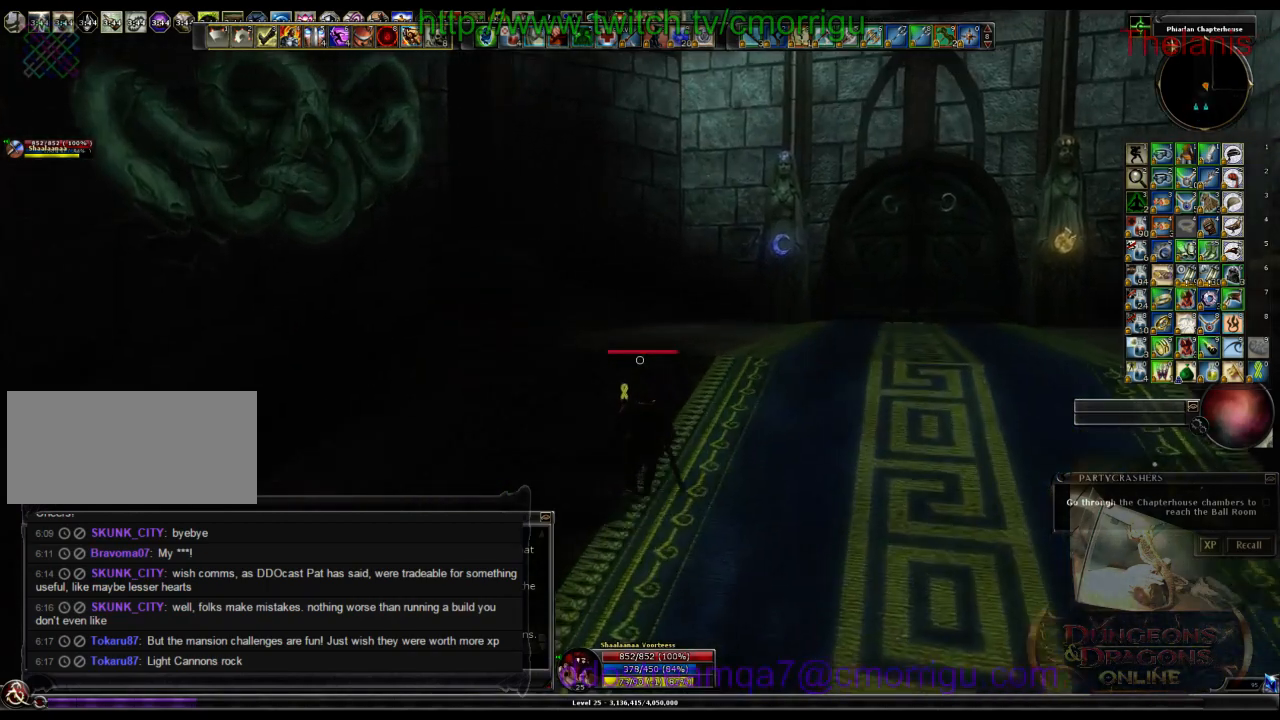
{"keys": ["w"], "events": []}
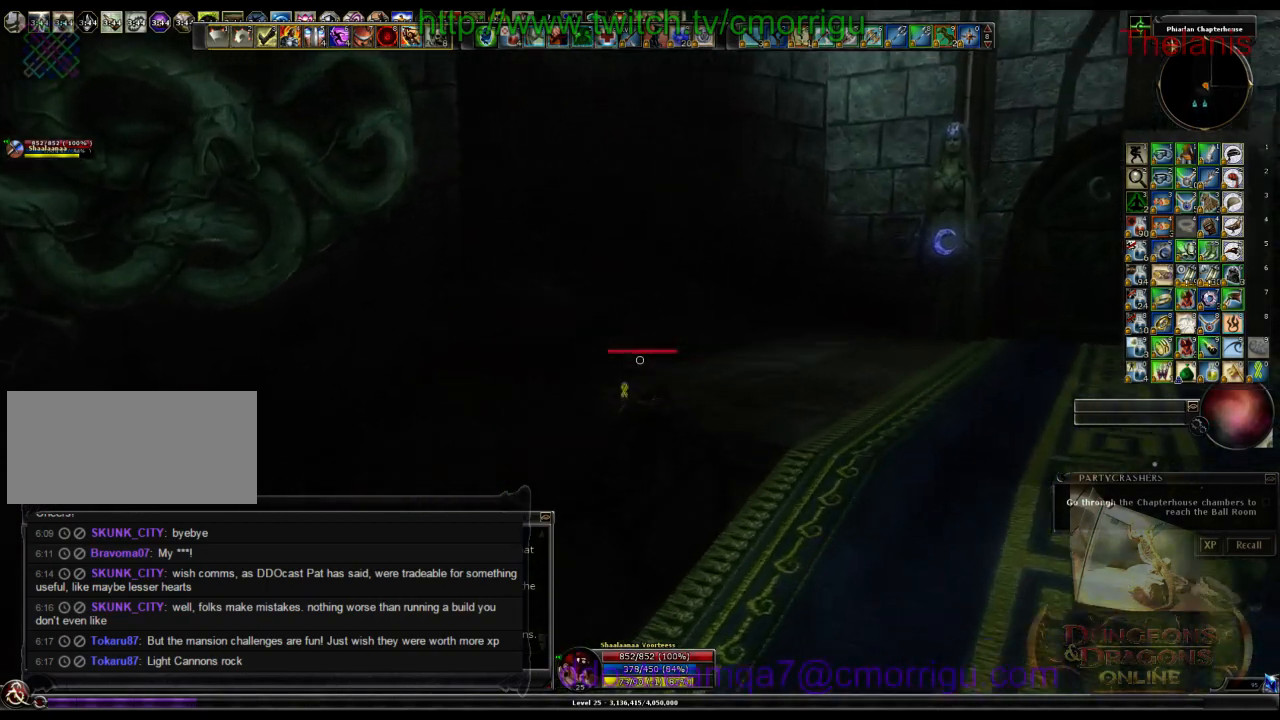
{"keys": ["w"], "events": []}
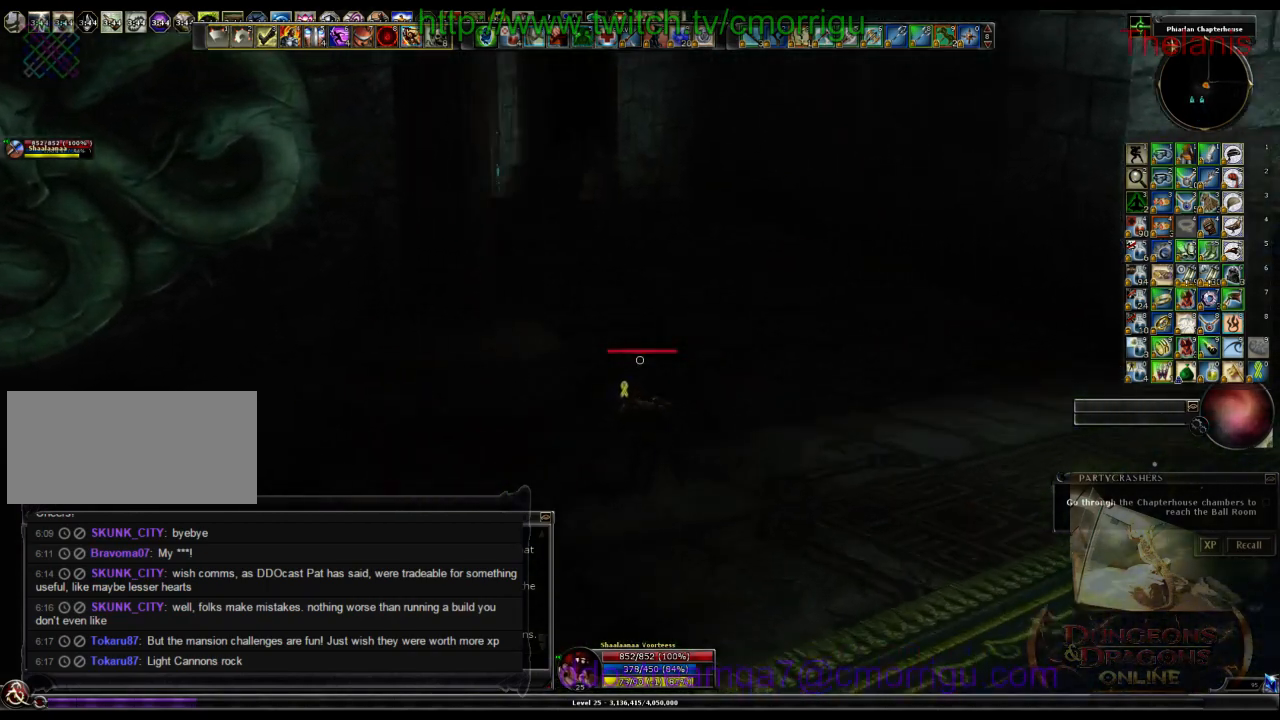
{"keys": ["w"], "events": []}
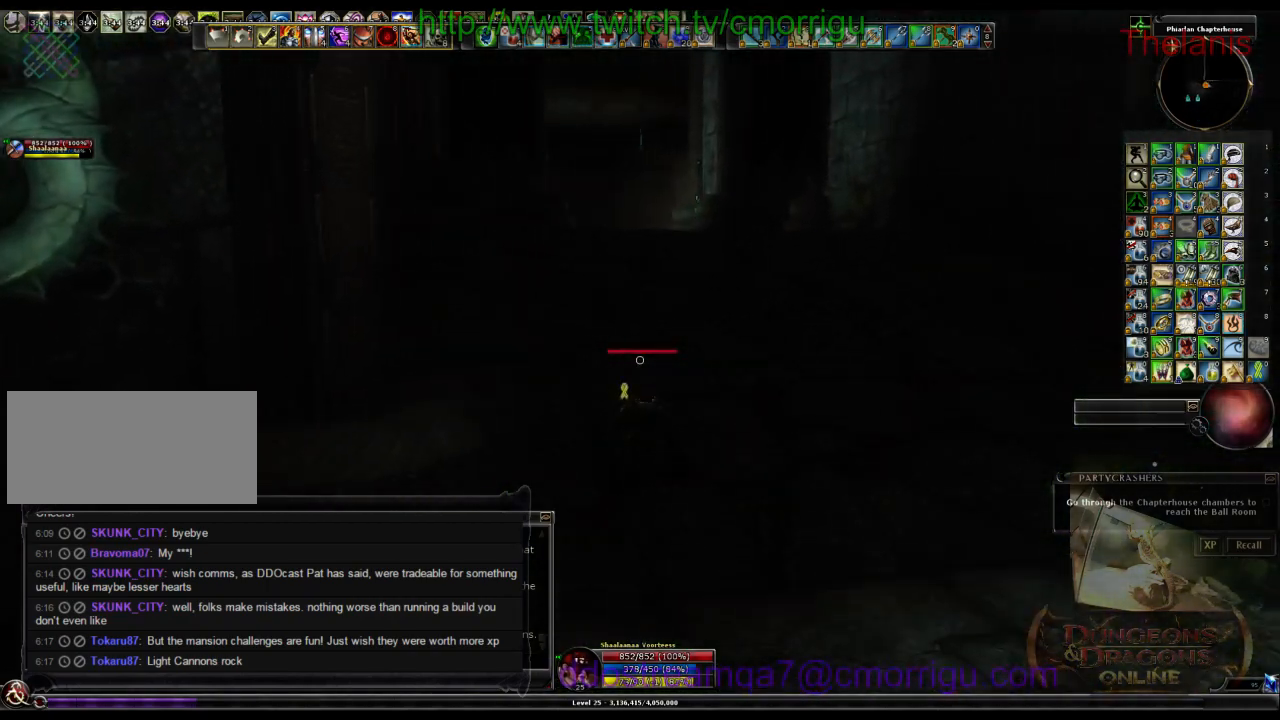
{"keys": ["w"], "events": []}
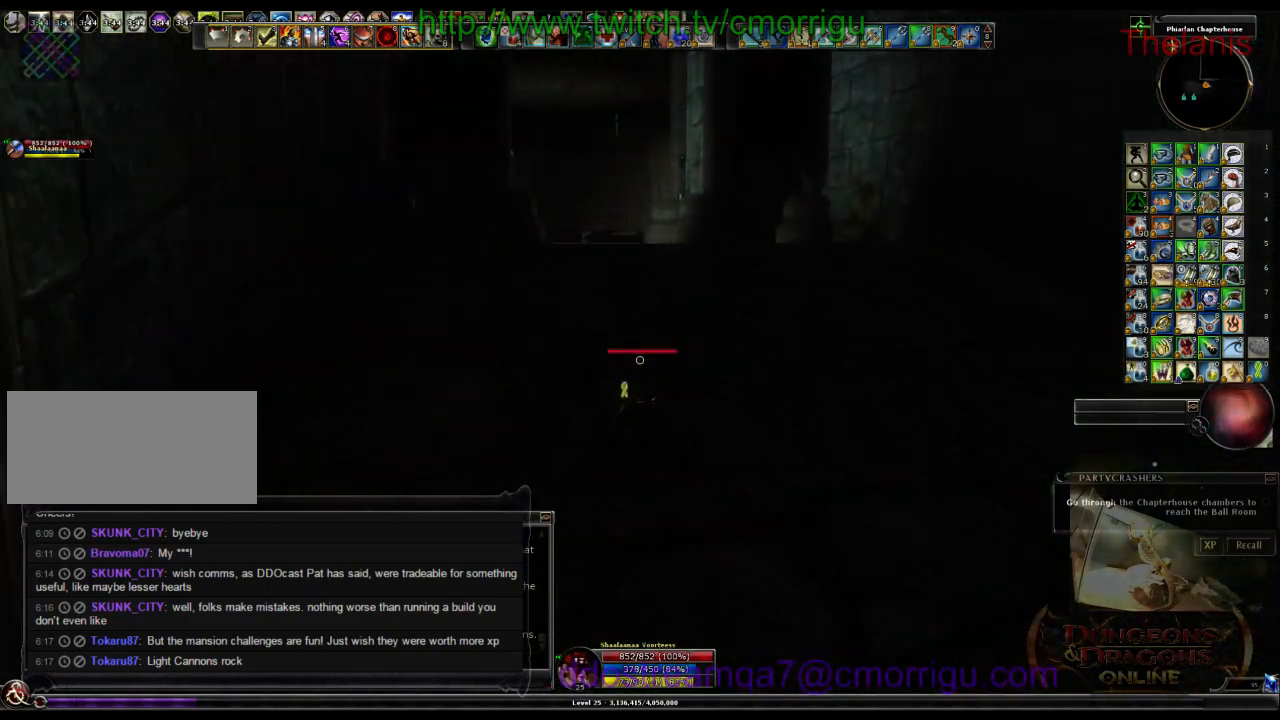
{"keys": ["w"], "events": []}
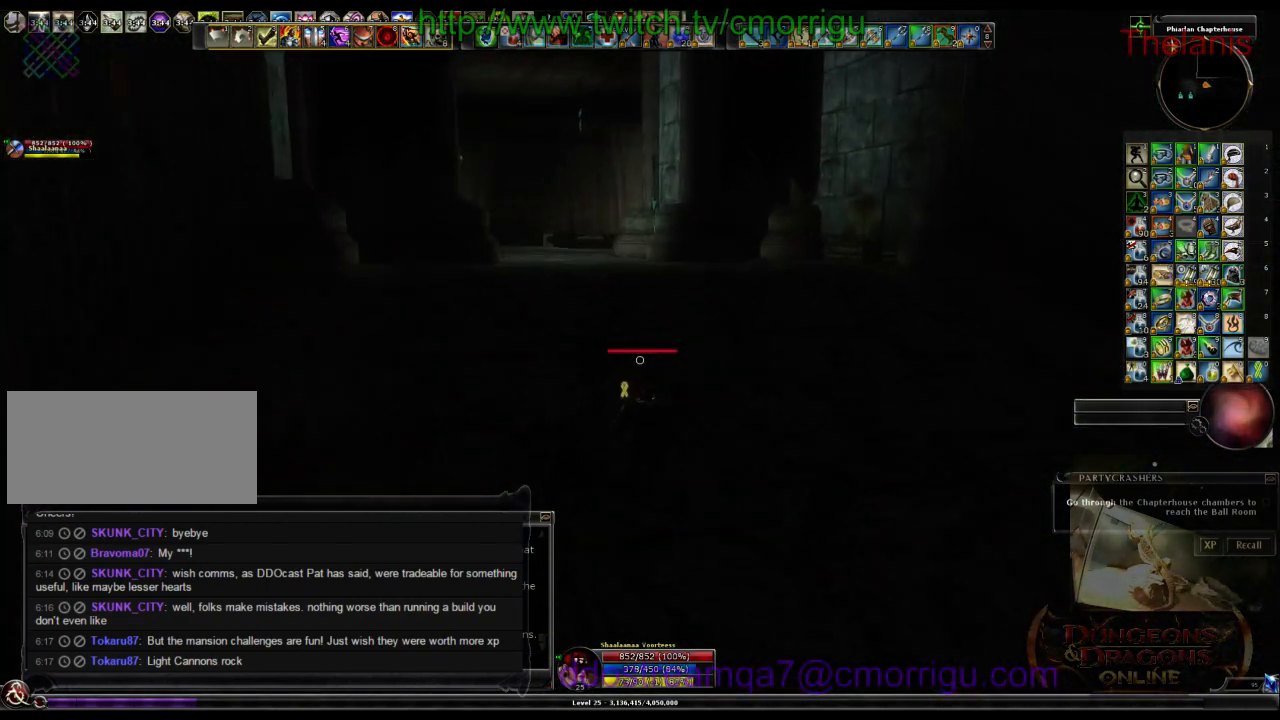
{"keys": ["w"], "events": []}
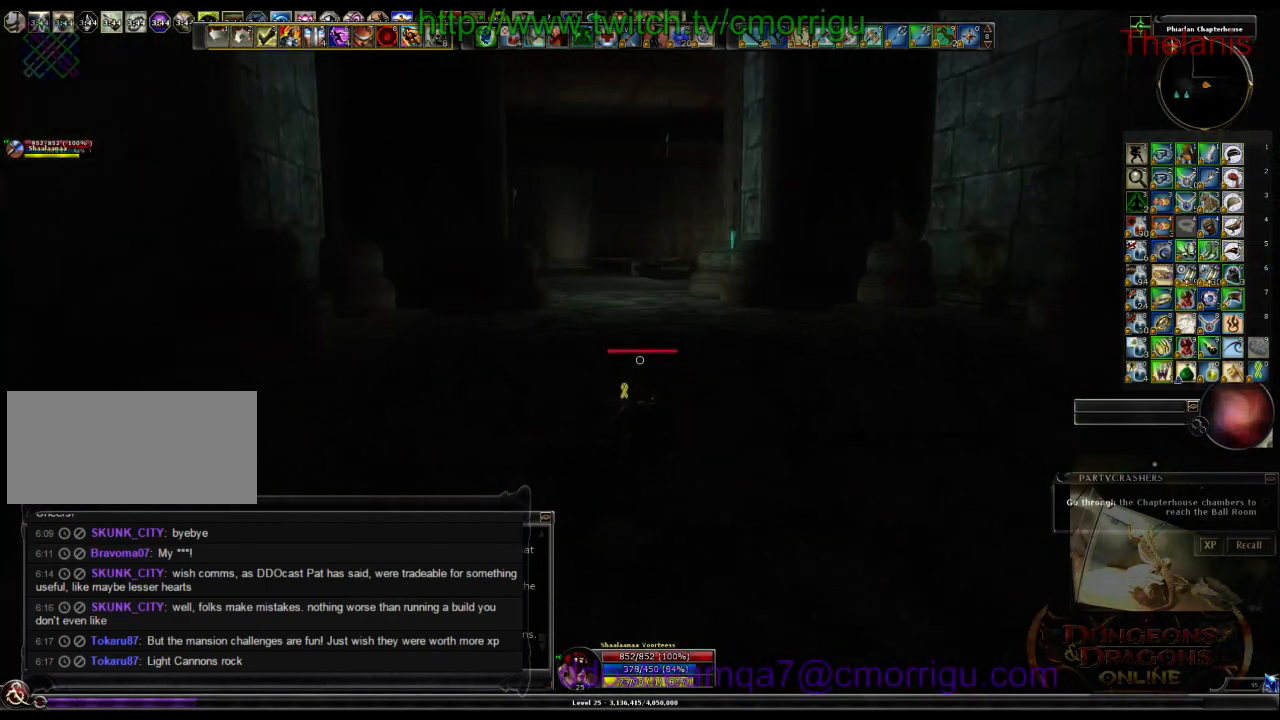
{"keys": ["w"], "events": []}
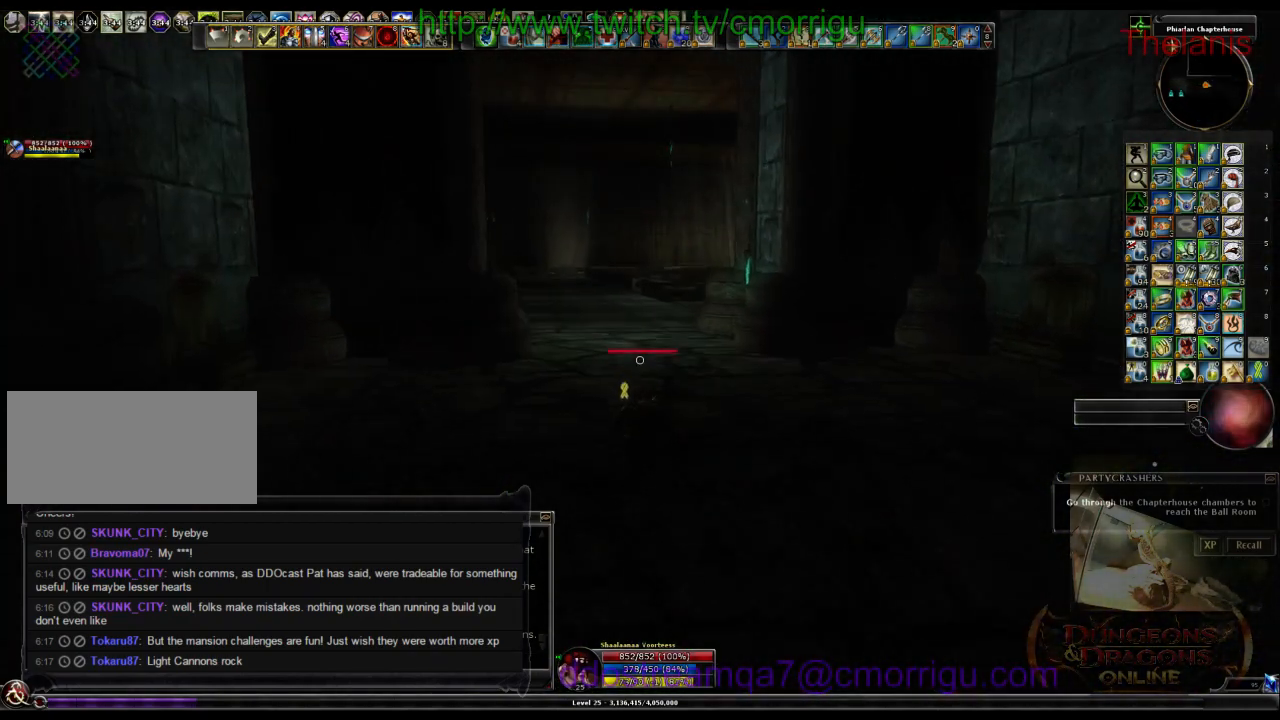
{"keys": ["w"], "events": []}
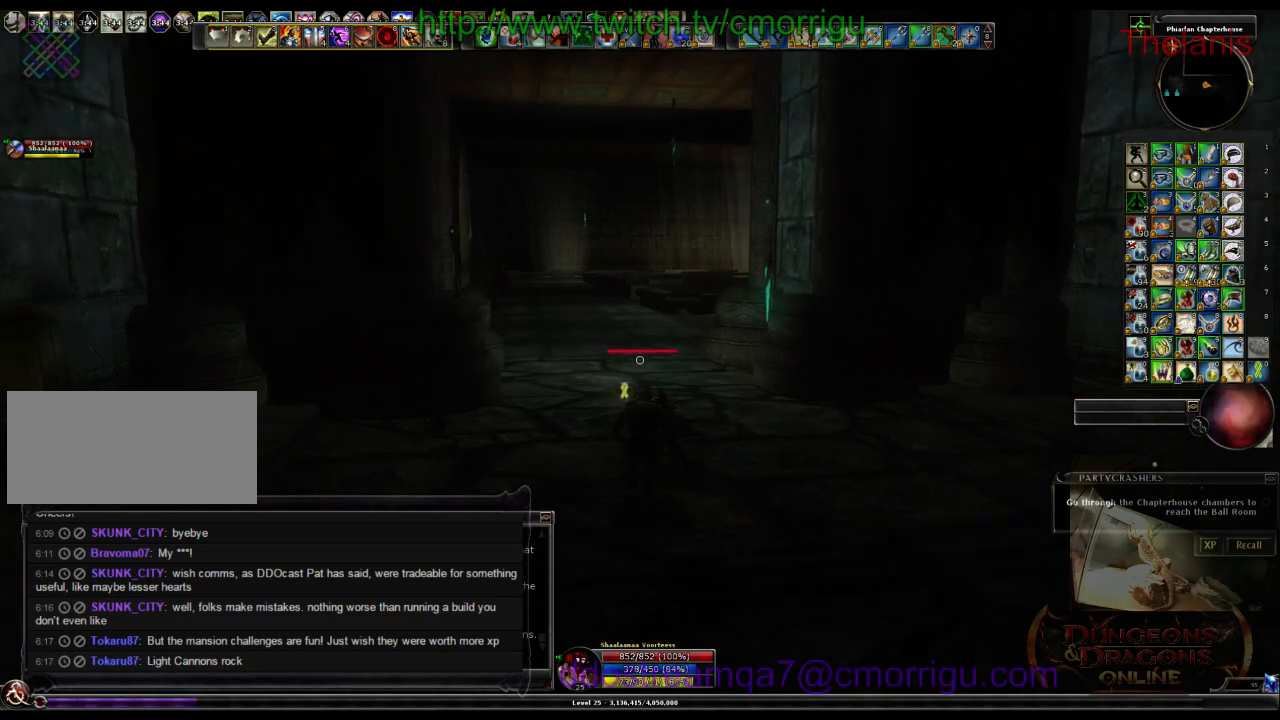
{"keys": ["w"], "events": []}
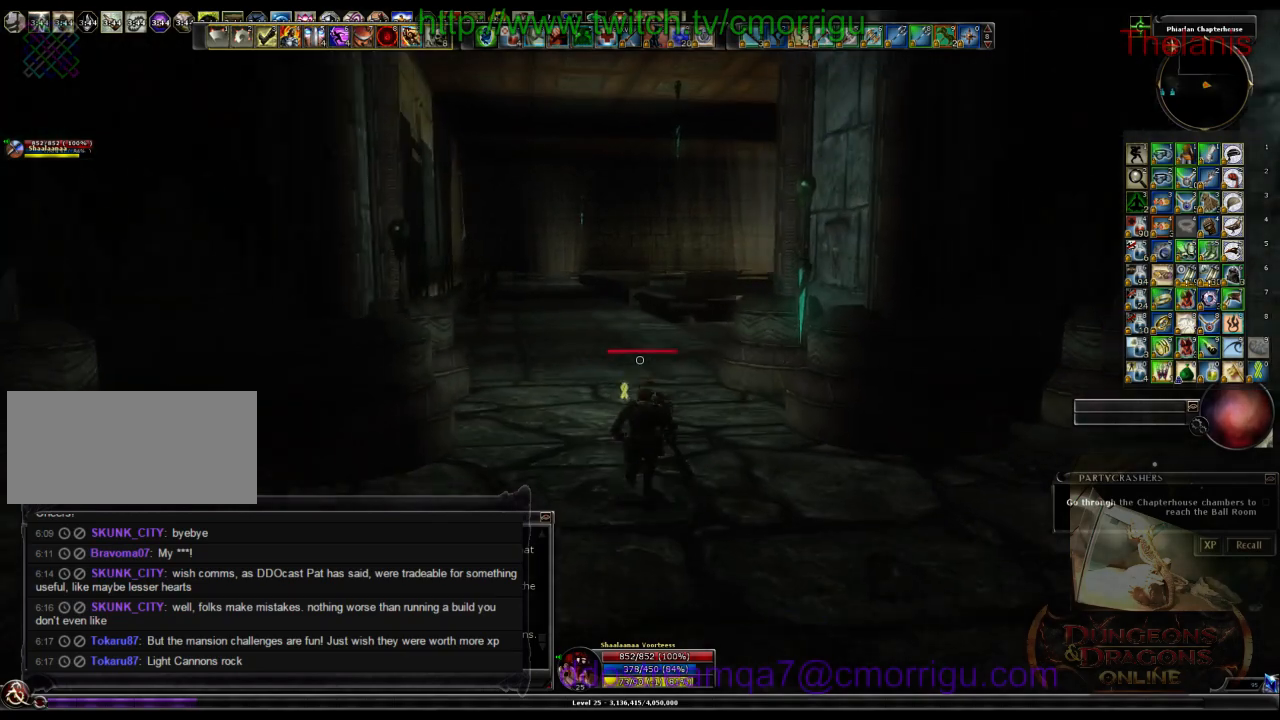
{"keys": ["w"], "events": []}
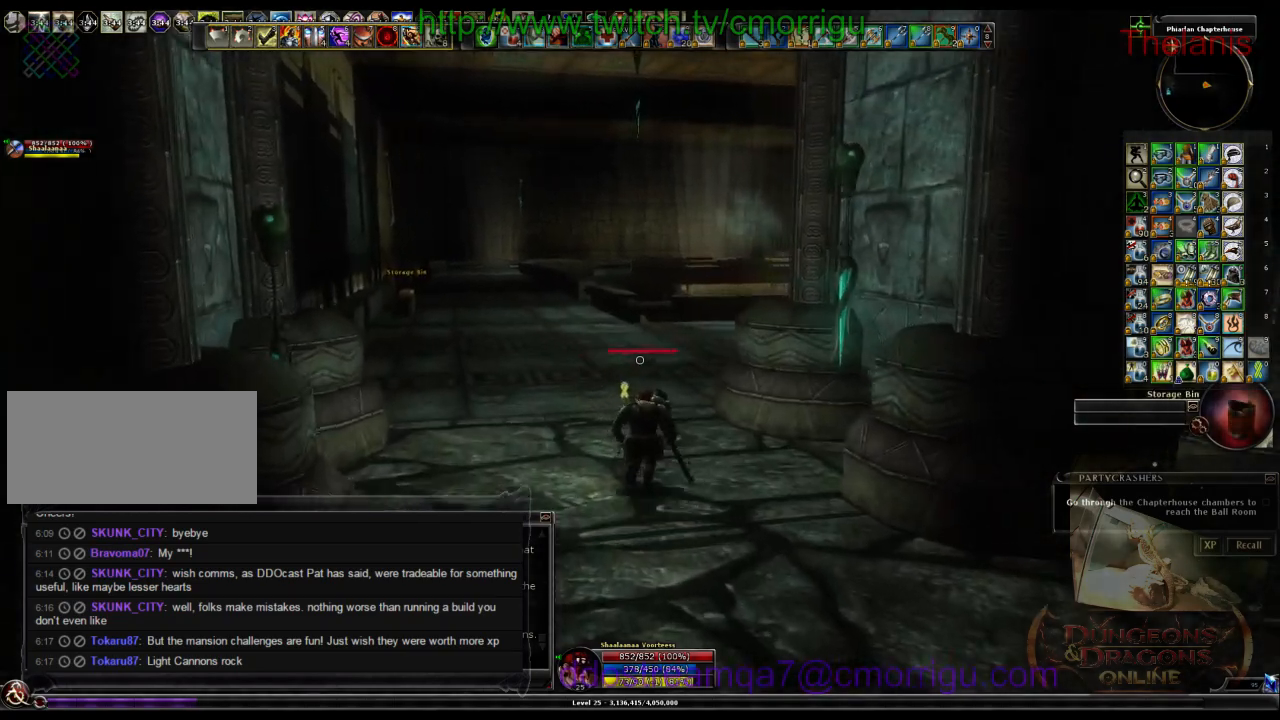
{"keys": ["w"], "events": []}
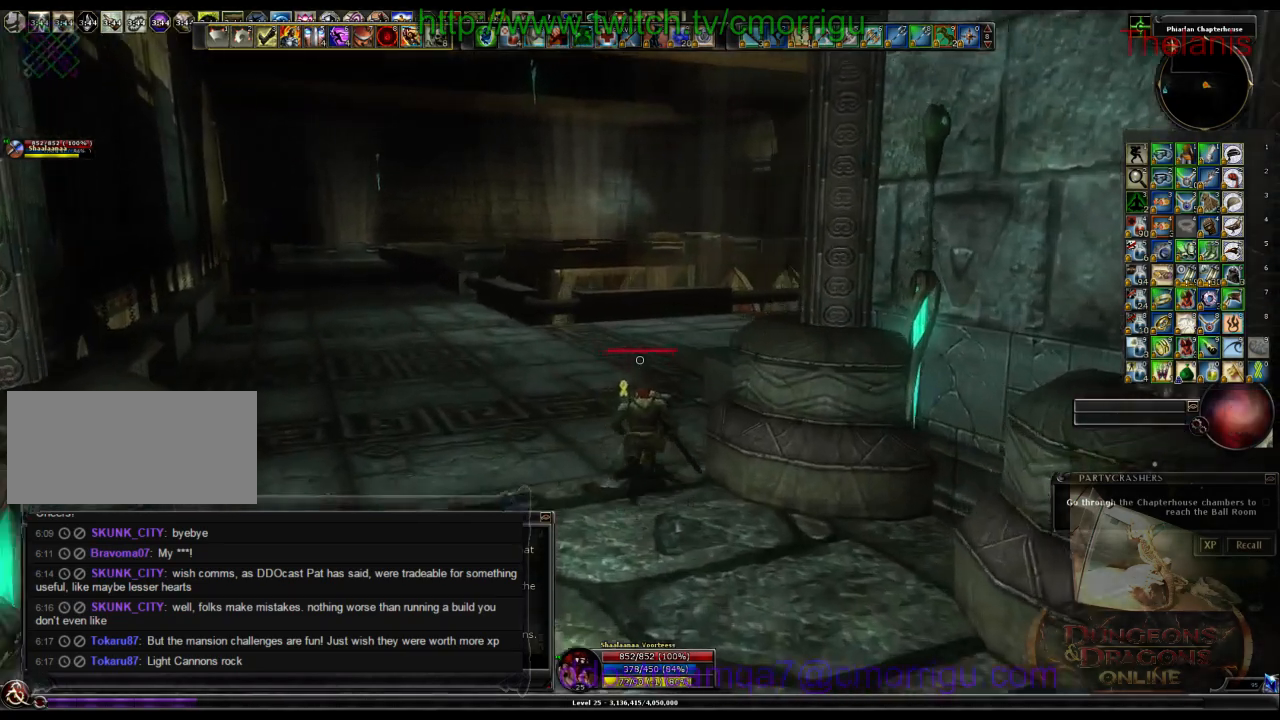
{"keys": ["w"], "events": []}
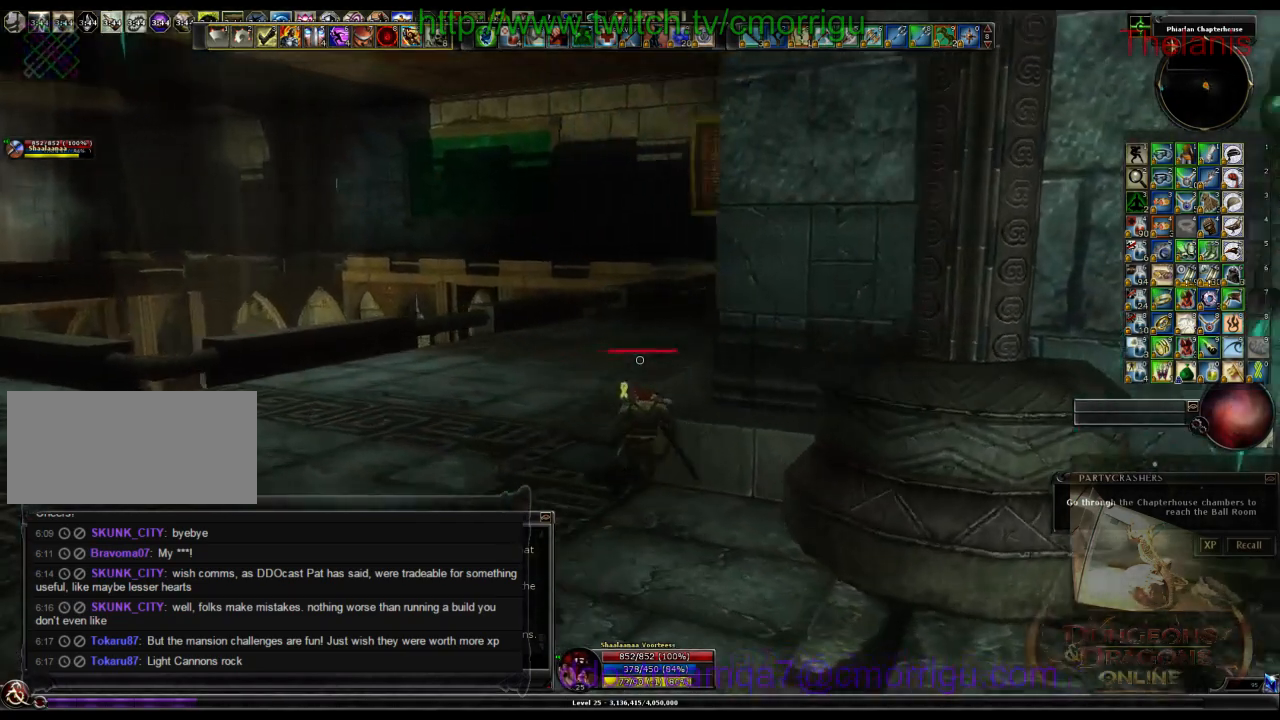
{"keys": ["w"], "events": []}
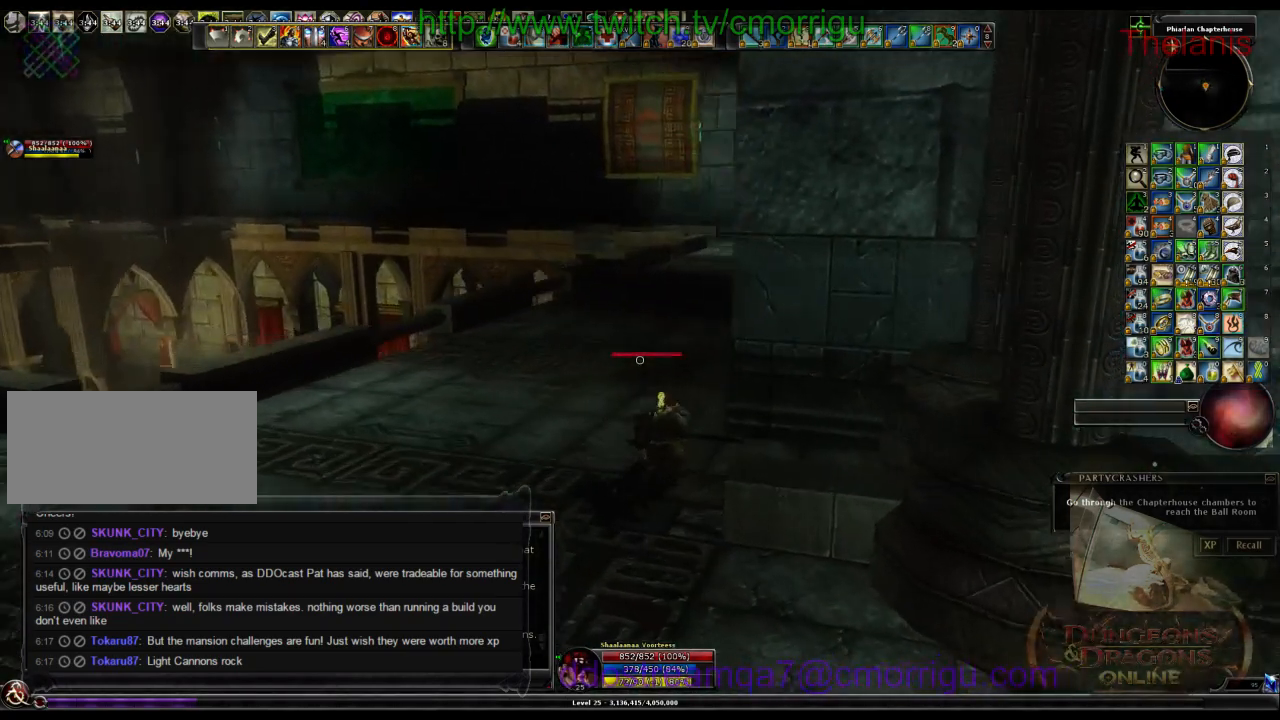
{"keys": ["w"], "events": []}
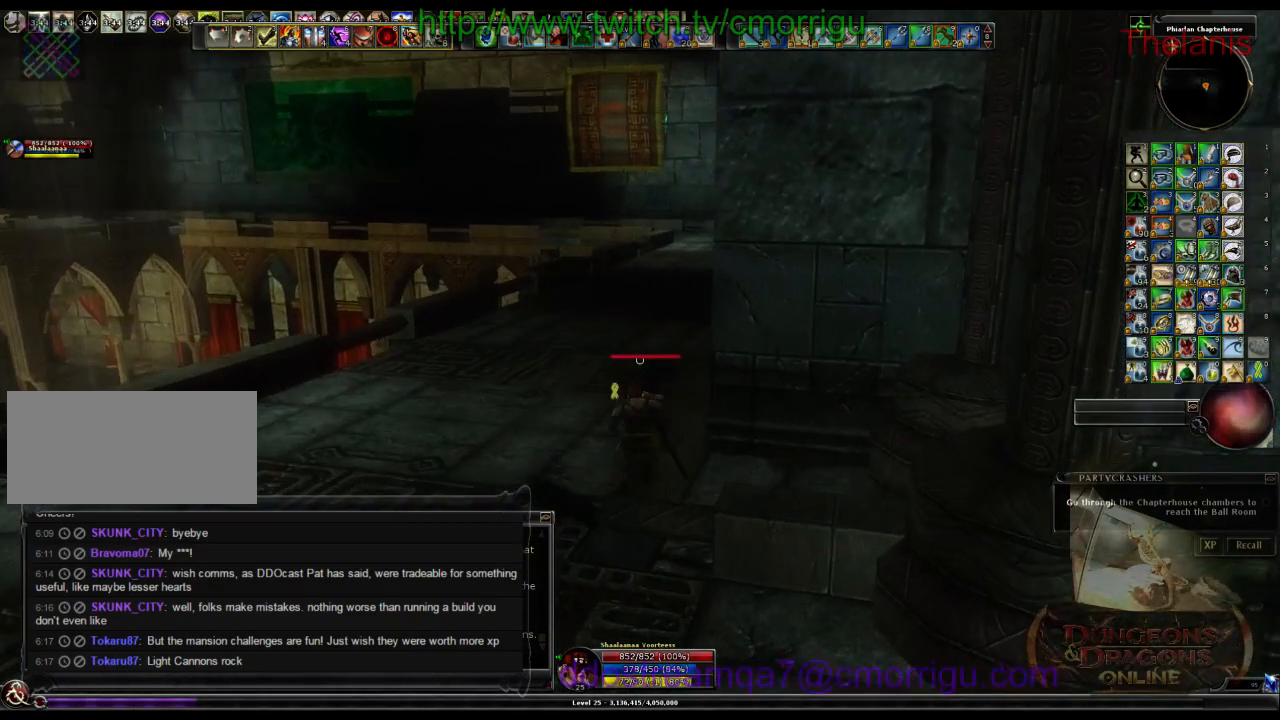
{"keys": ["w"], "events": []}
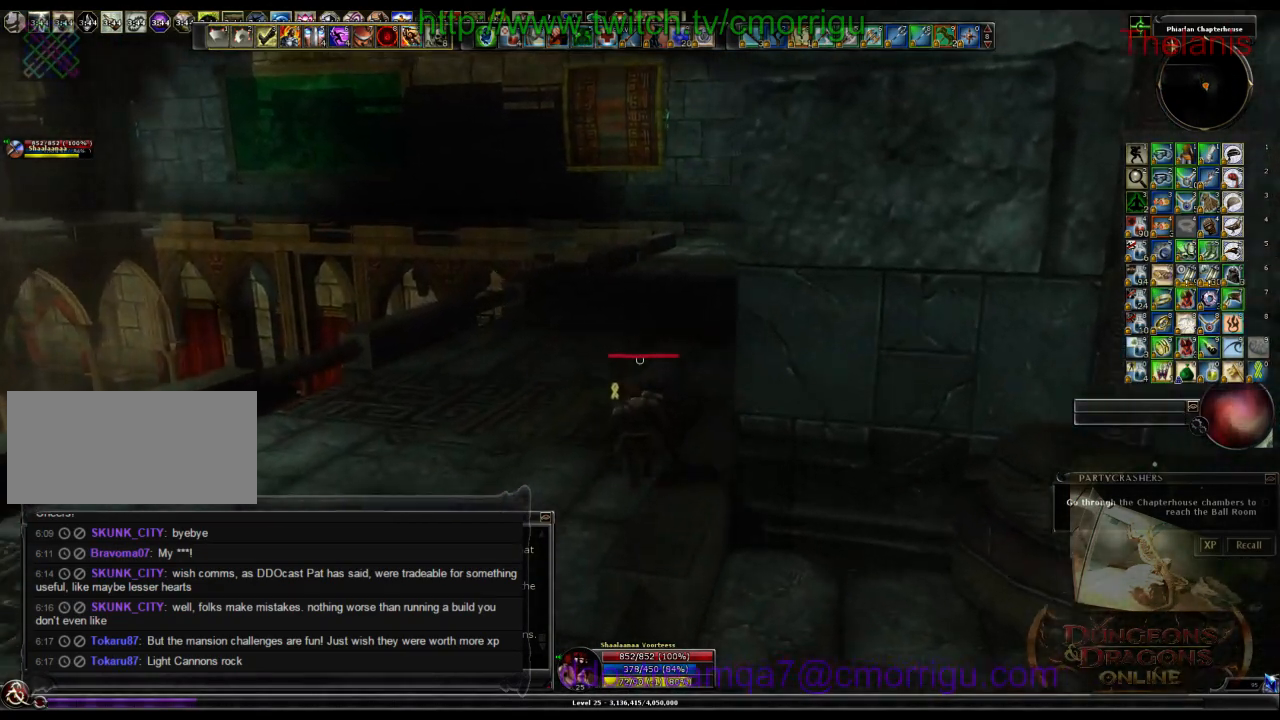
{"keys": ["w"], "events": []}
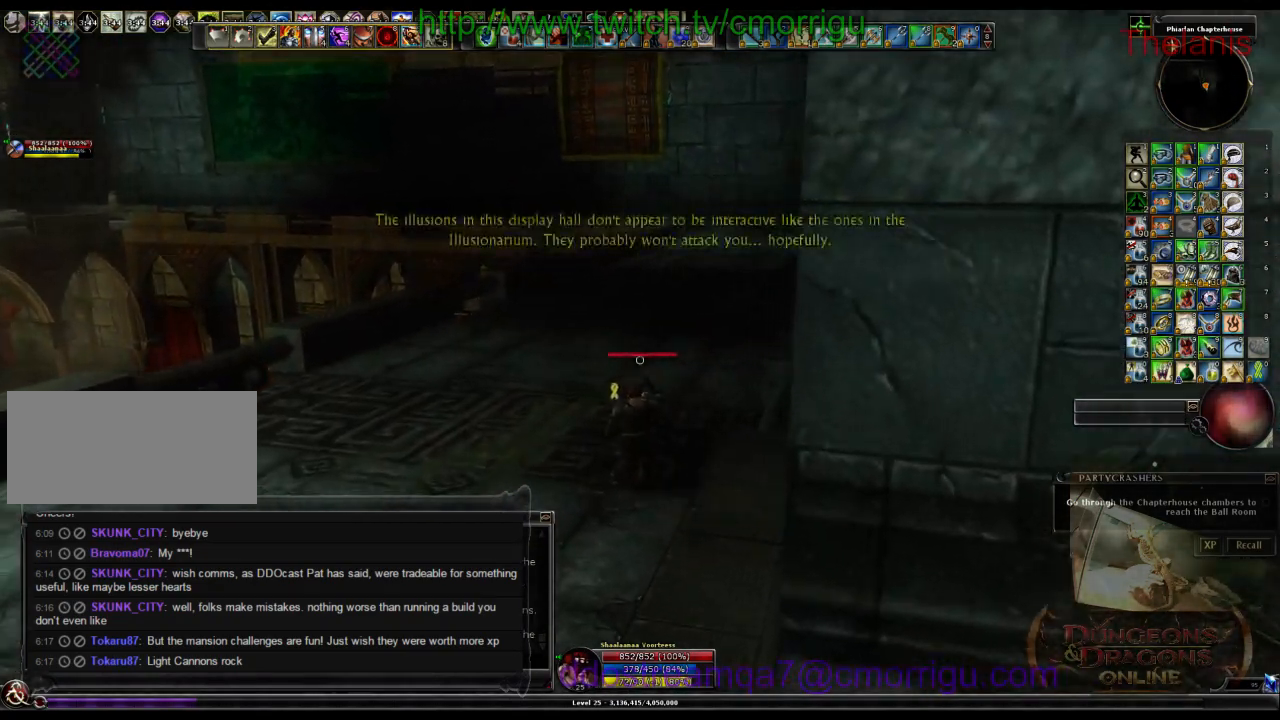
{"keys": ["w"], "events": []}
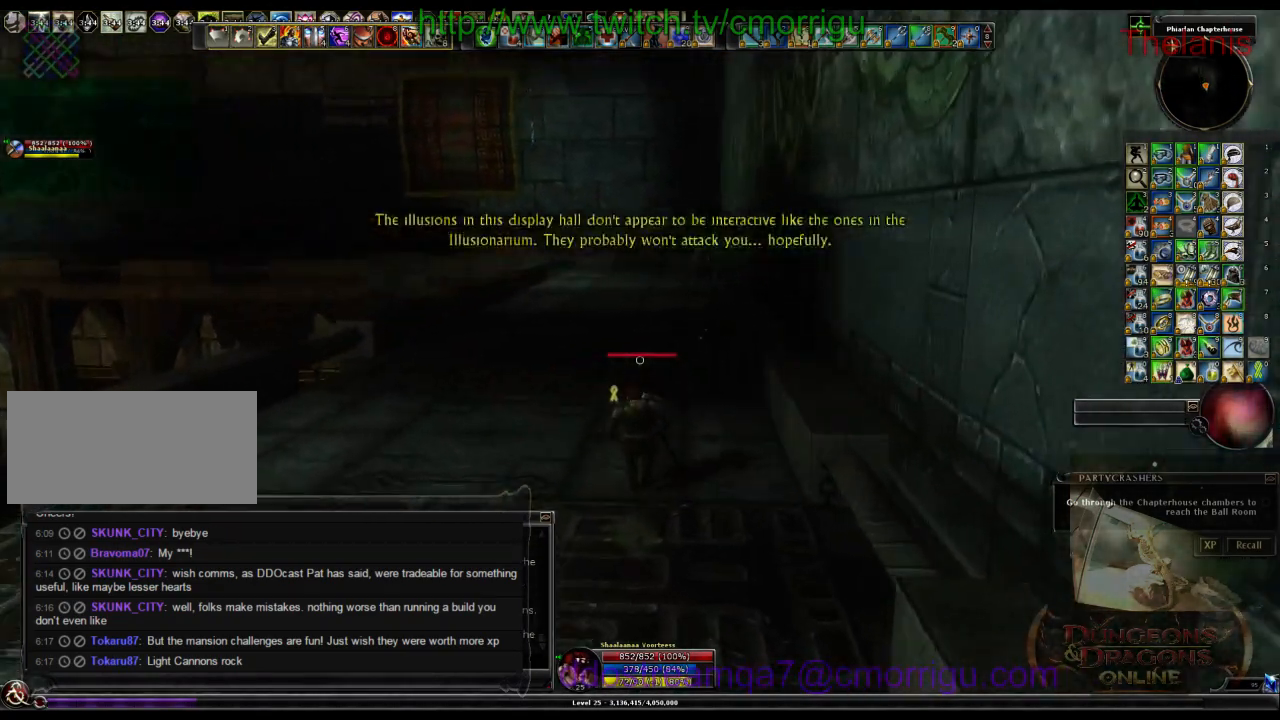
{"keys": ["a", "w"], "events": [[33, "a", "down"]]}
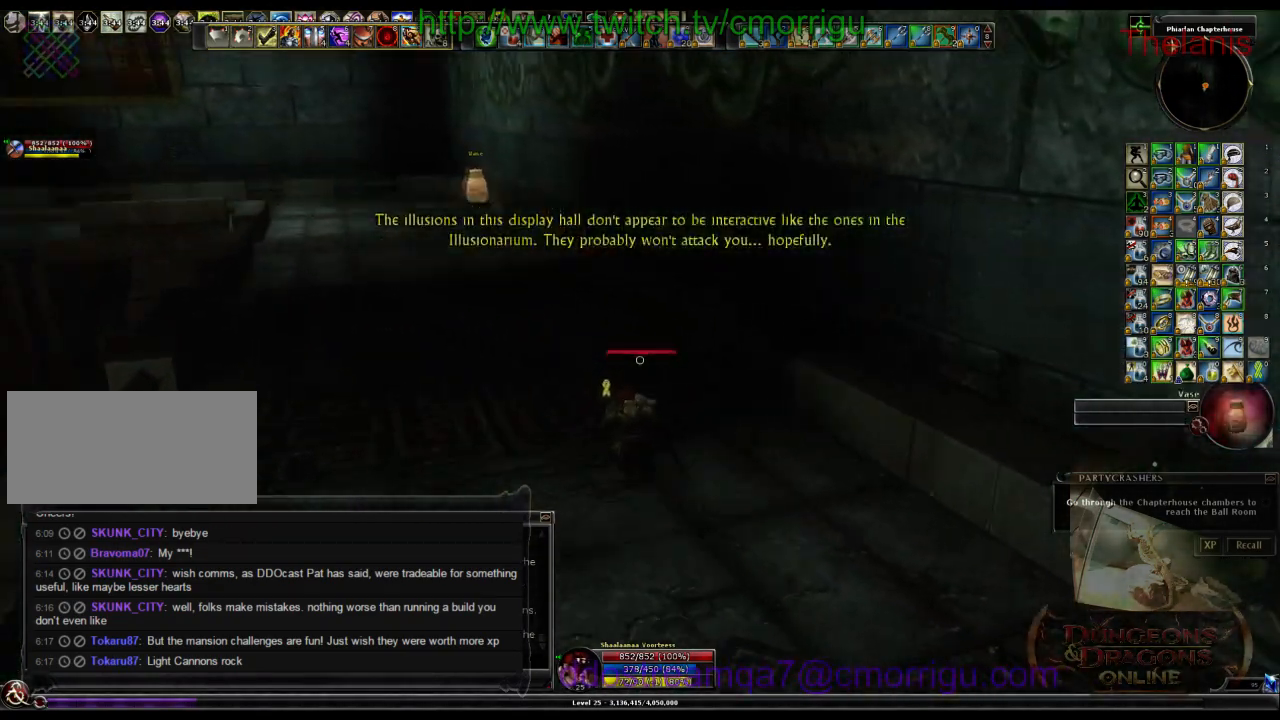
{"keys": ["w"], "events": [[300, "a", "up"]]}
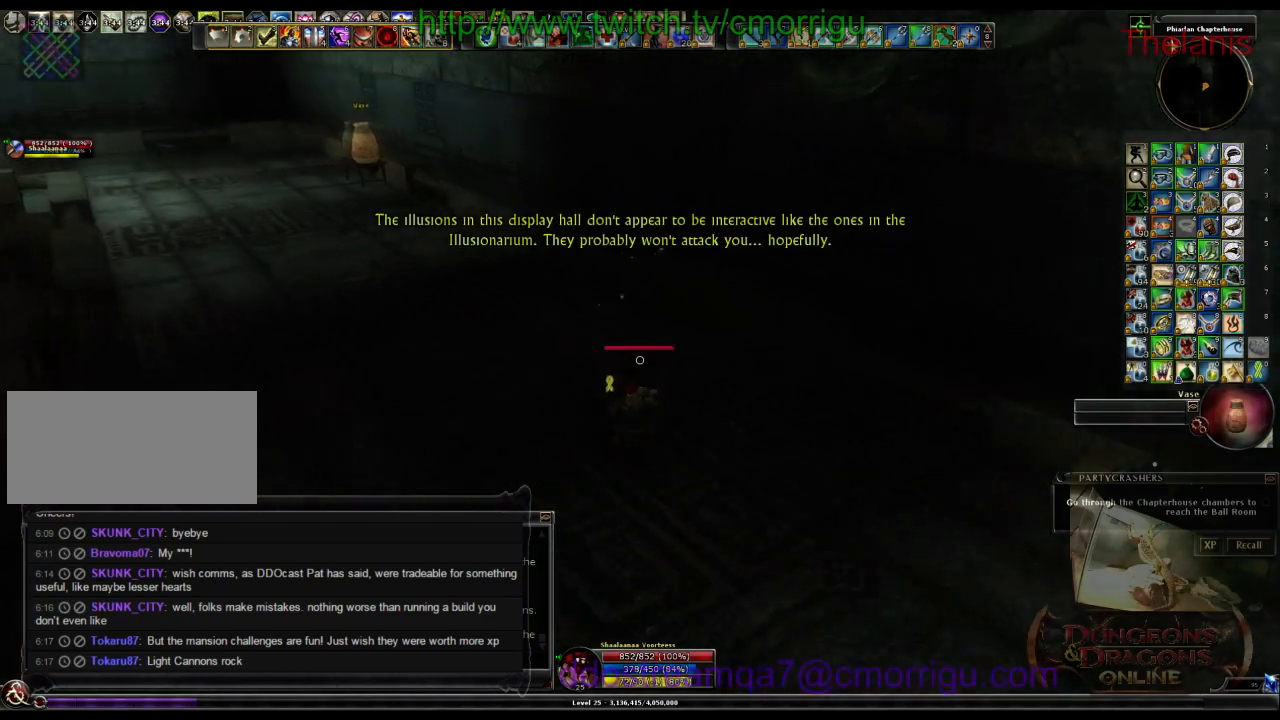
{"keys": [], "events": [[333, "w", "up"]]}
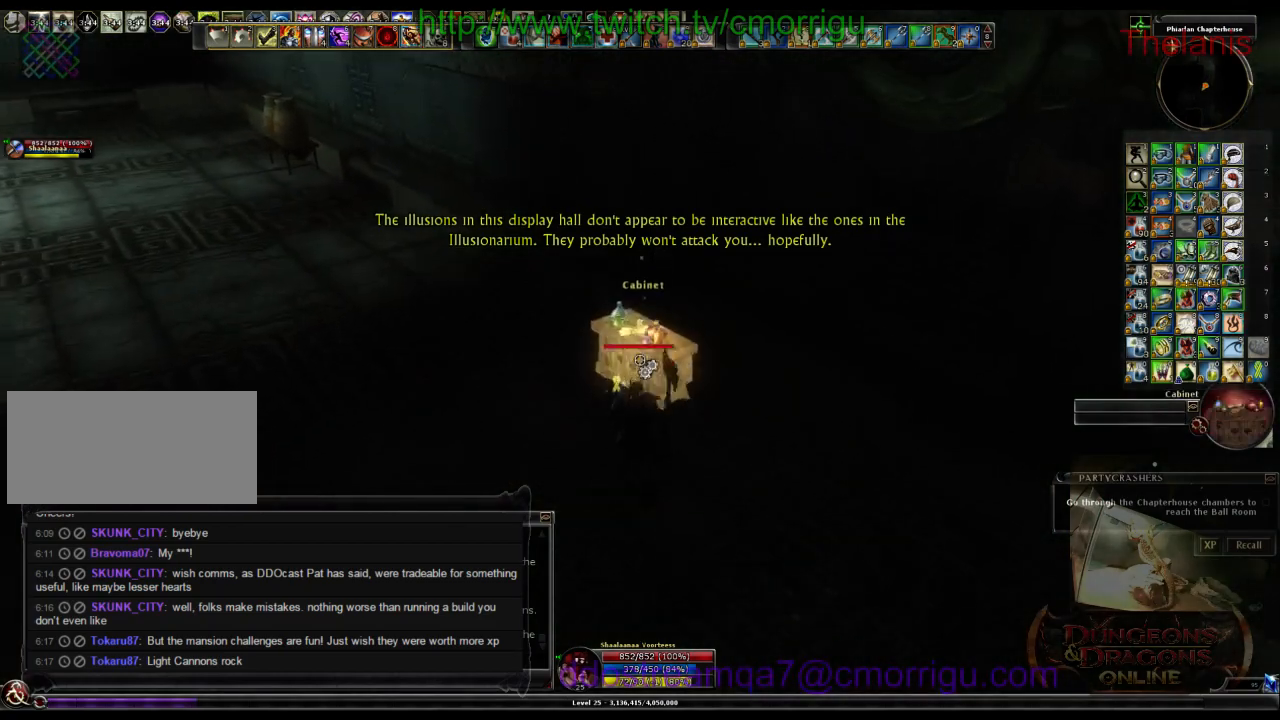
{"keys": ["w"], "events": [[233, "w", "down"], [266, "a", "down"], [500, "a", "up"]]}
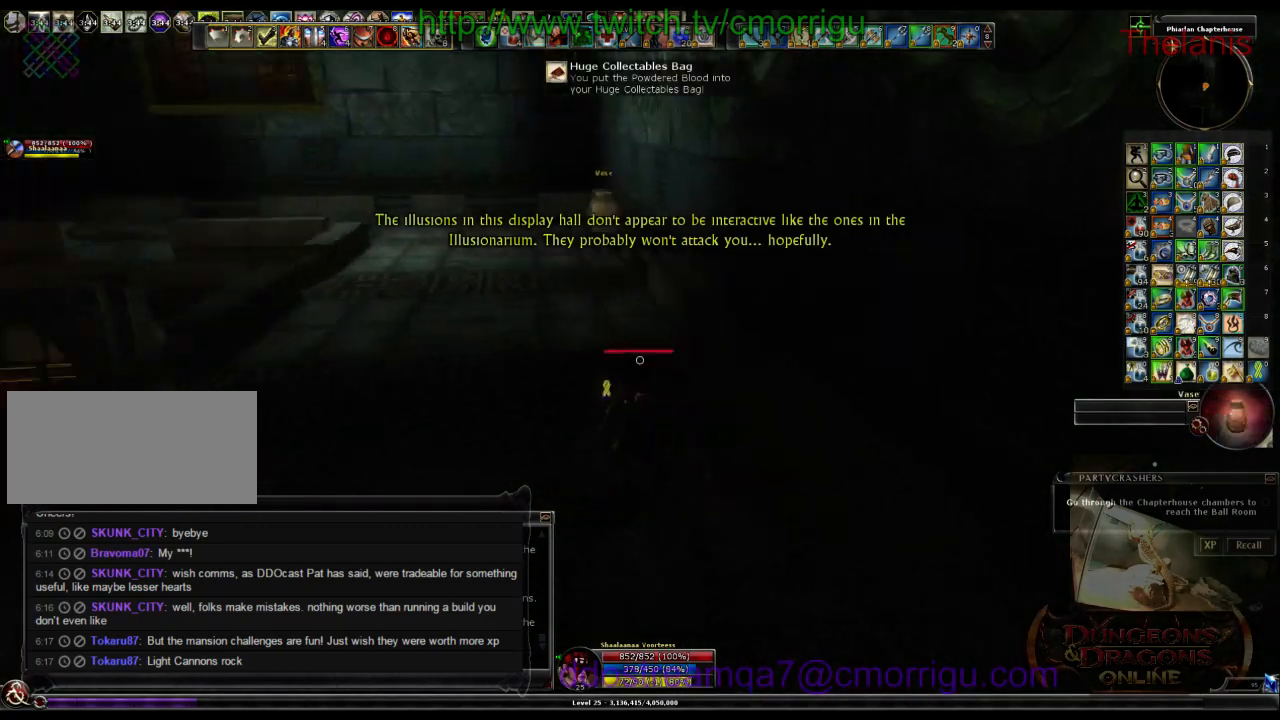
{"keys": ["w"], "events": []}
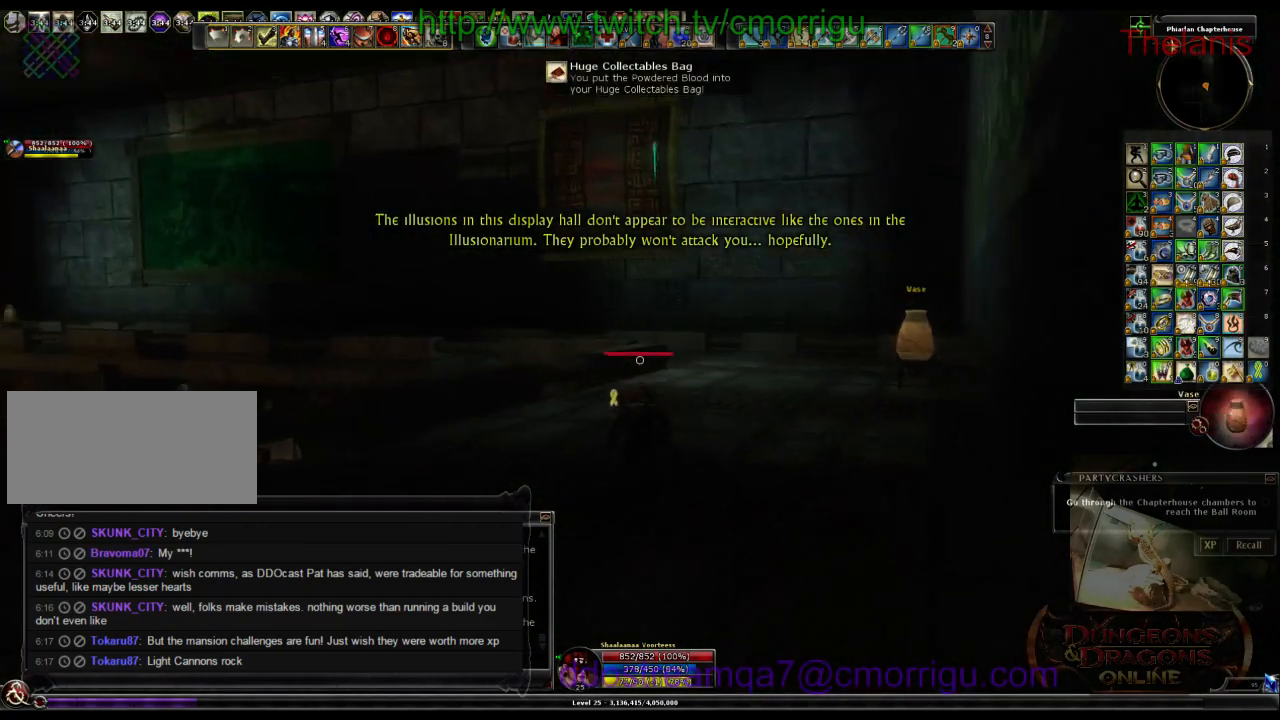
{"keys": ["w"], "events": []}
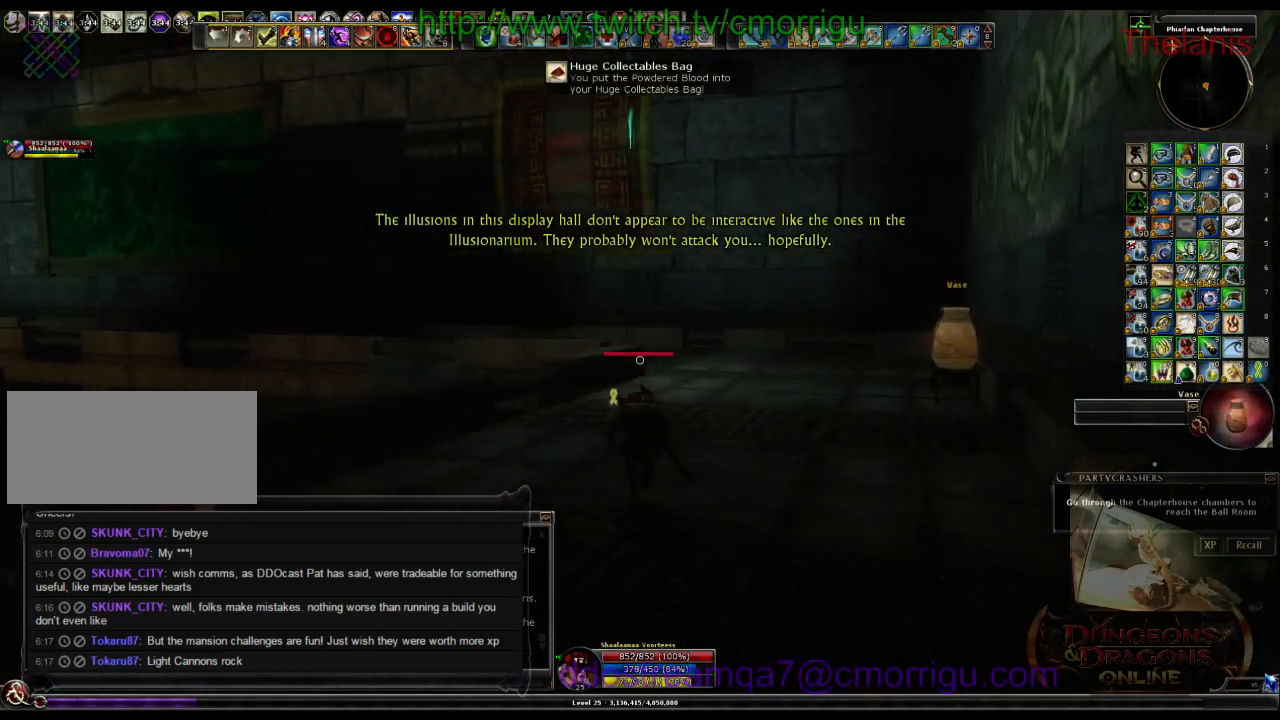
{"keys": ["d", "w"], "events": [[433, "d", "down"]]}
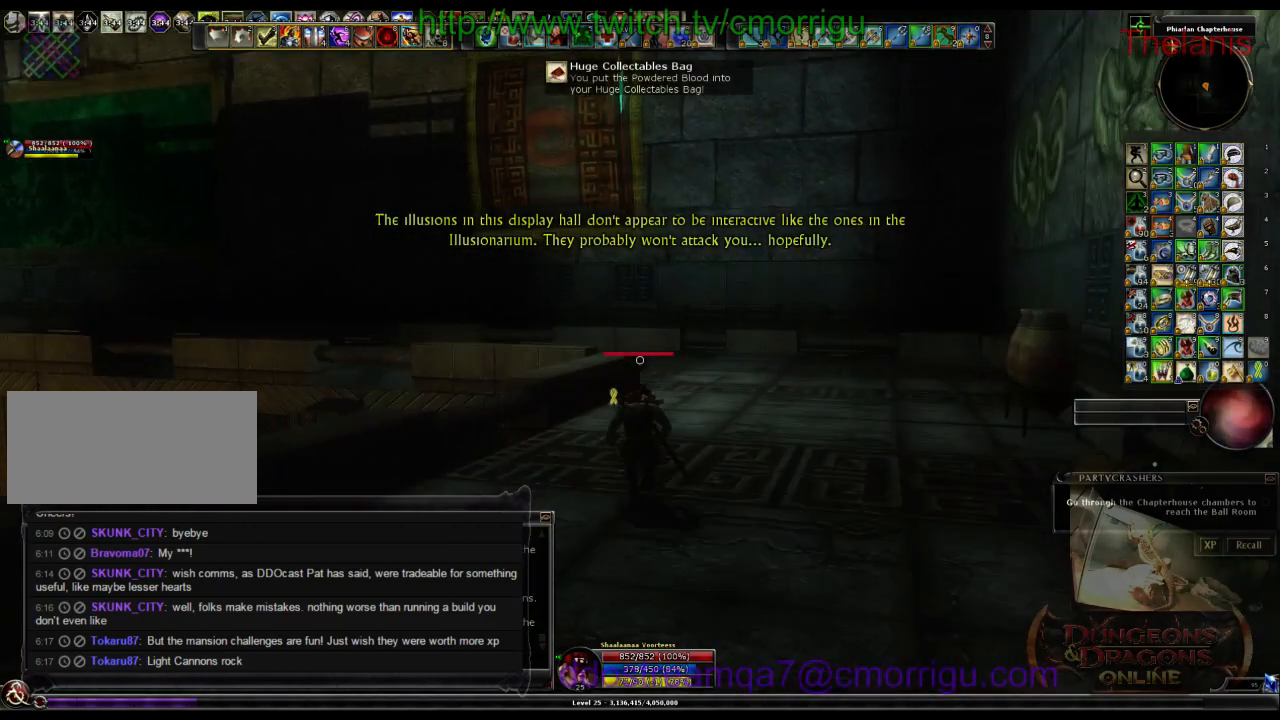
{"keys": ["w"], "events": [[266, "d", "up"]]}
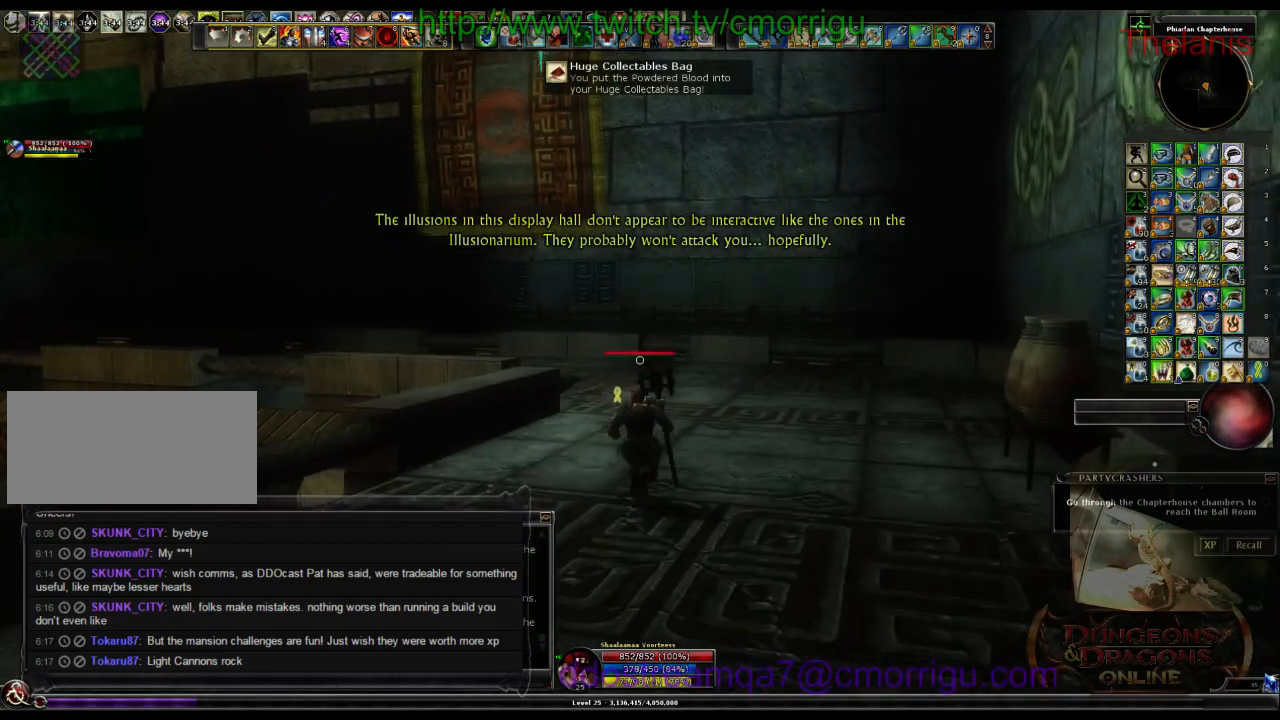
{"keys": ["w"], "events": []}
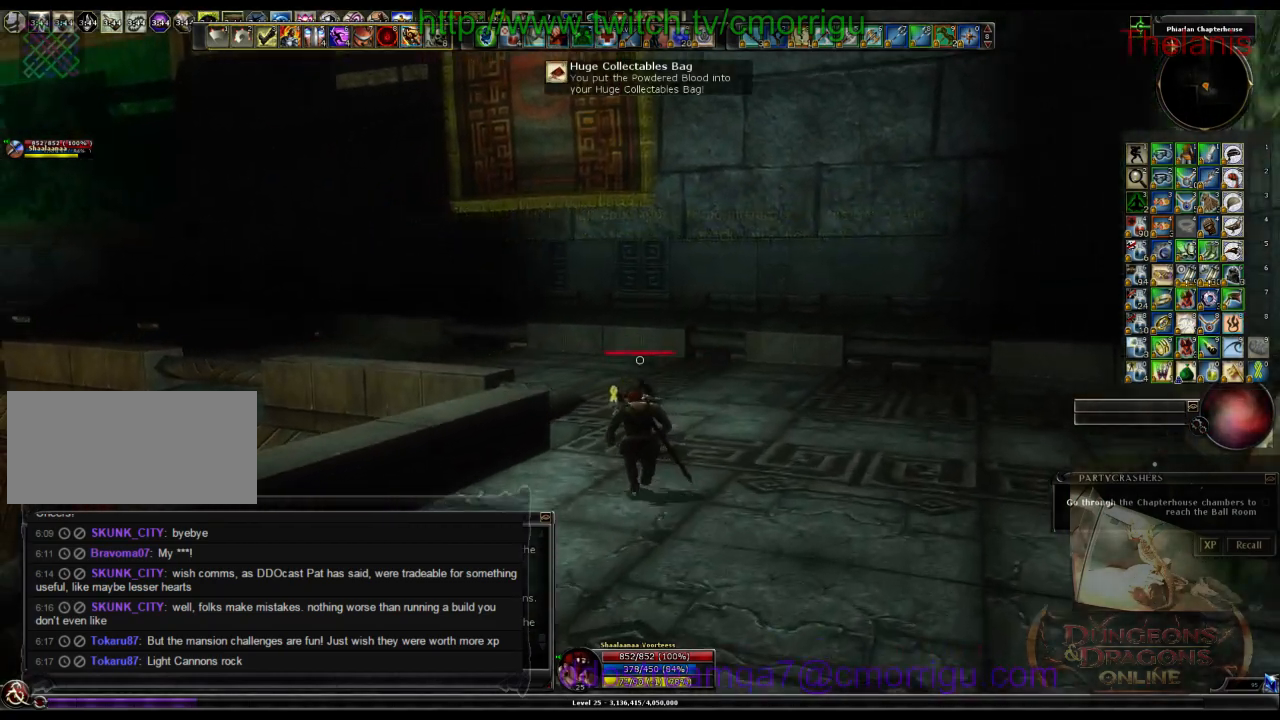
{"keys": ["w"], "events": []}
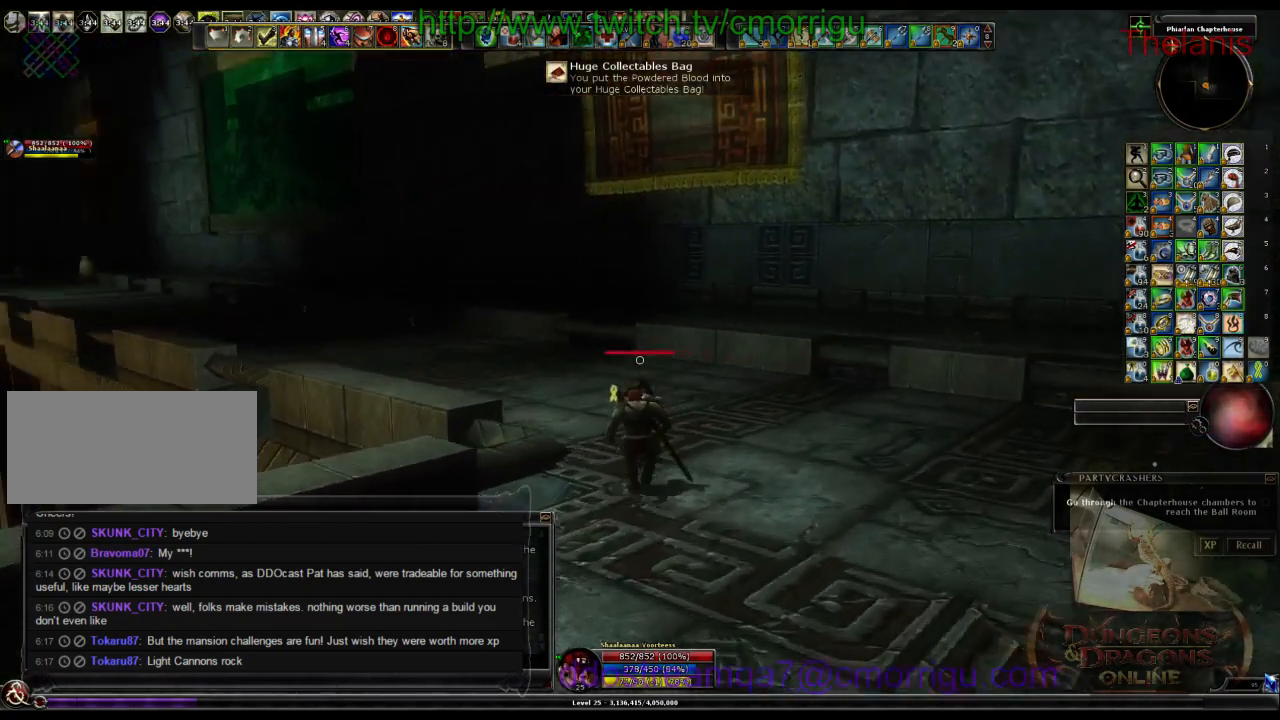
{"keys": ["w"], "events": []}
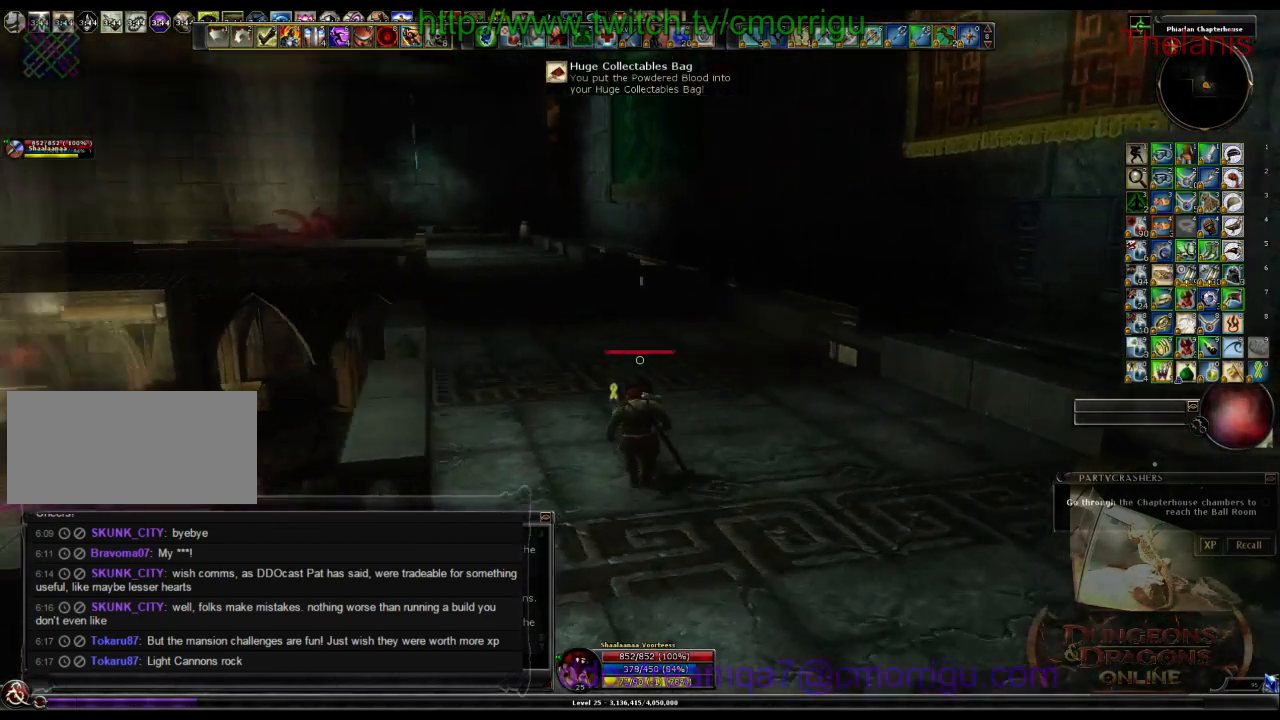
{"keys": ["w"], "events": []}